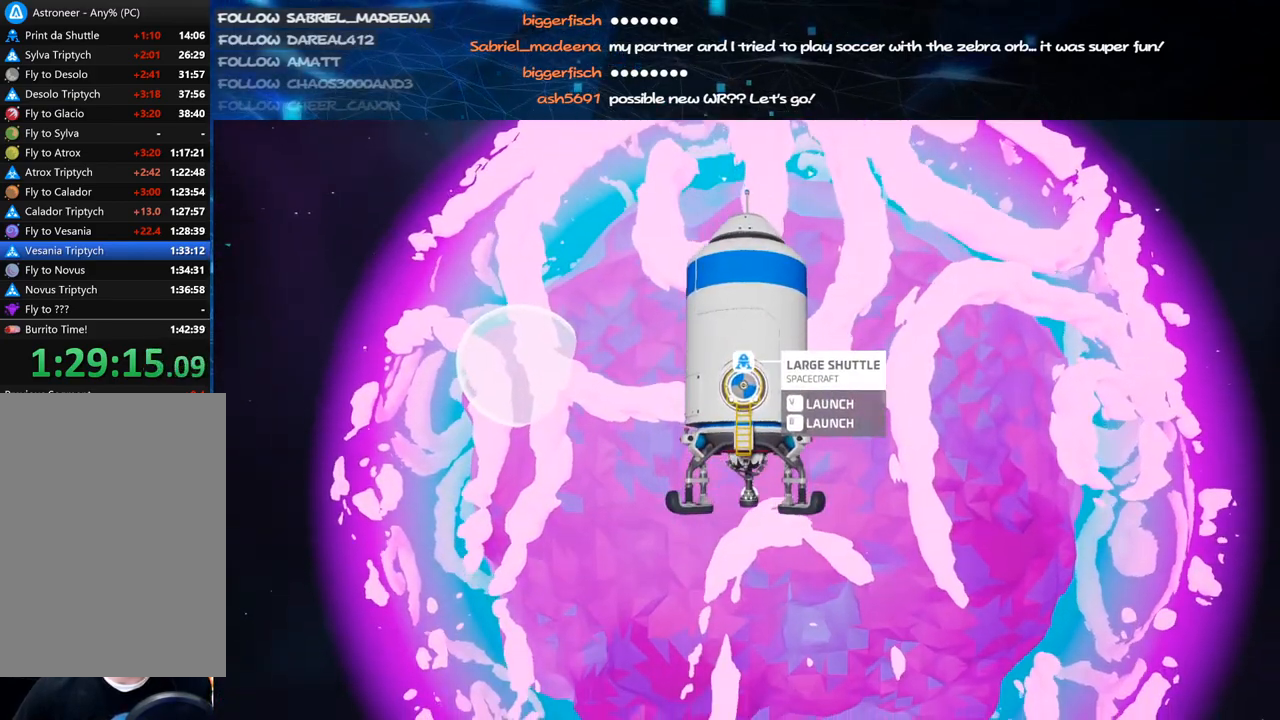
Gameplay with keyboard and mouse; each line is a JSON object with the keys and mouse buttons held at the frame after it. "events" lists presses ("down") and releases ("up") of "a", "alt", "b", "c", "ctrl", "d", "e", "f", "g", "q", "r", "s", "shift", "space", "t", "tab", "v", "w", "x", "z", "mouse_left", "mouse_wheel", "mouse_right", "mouse_mb4" and "mouse_mb5" between this image and that frame as [ms after this image, input, new state], when the widget could be followed in between. "mouse_left", "mouse_wheel", "mouse_right", "mouse_mb4", "mouse_mb5" = the "left", "wheel", "right", "mb4", "mb5" buttons of the "mouse" list. No other keys are recorded. "wheel" means that the mouse wheel is clicked or scrolled. Mouse movement is not recorded.
{"keys": [], "mouse": ["right"], "events": []}
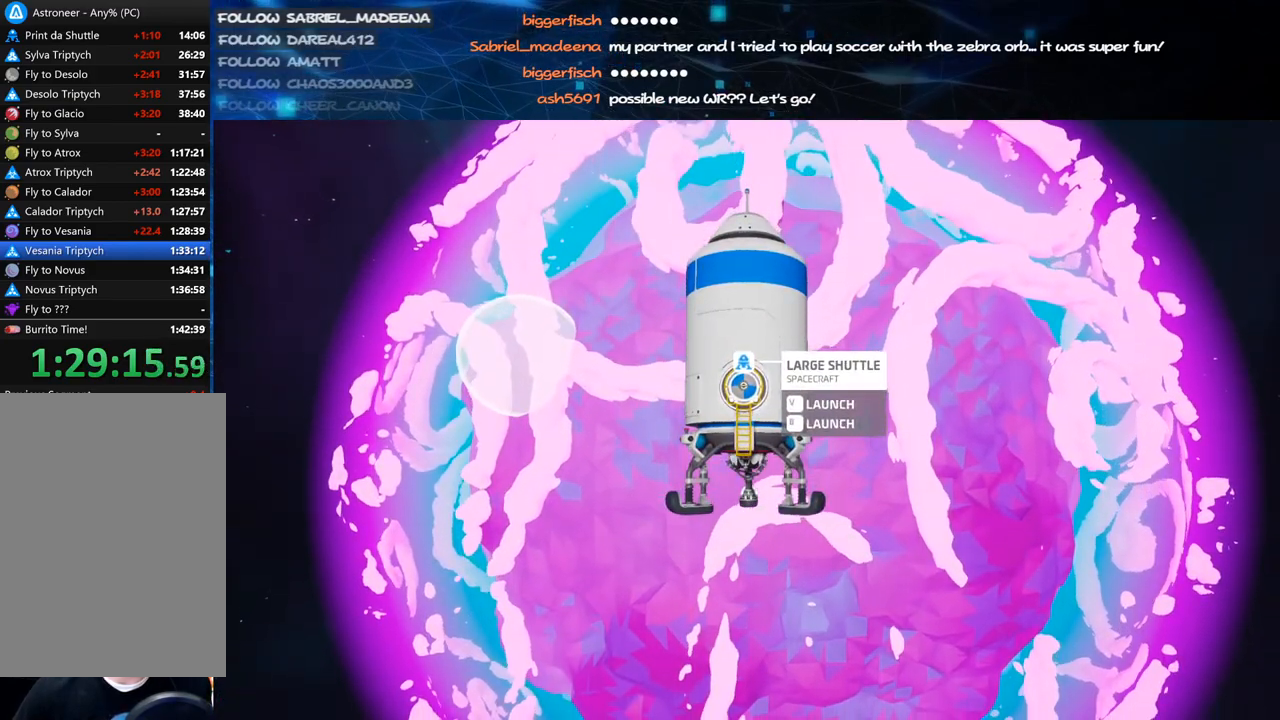
{"keys": [], "mouse": ["right"], "events": []}
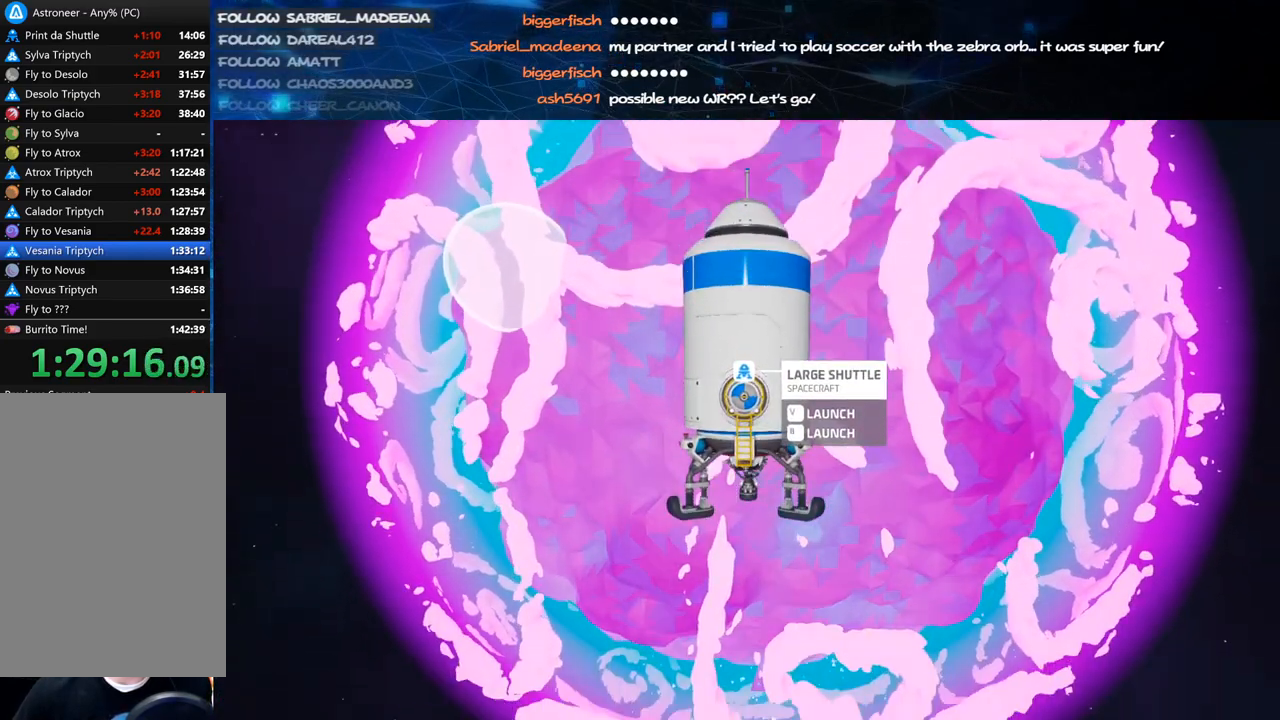
{"keys": [], "mouse": ["right"], "events": []}
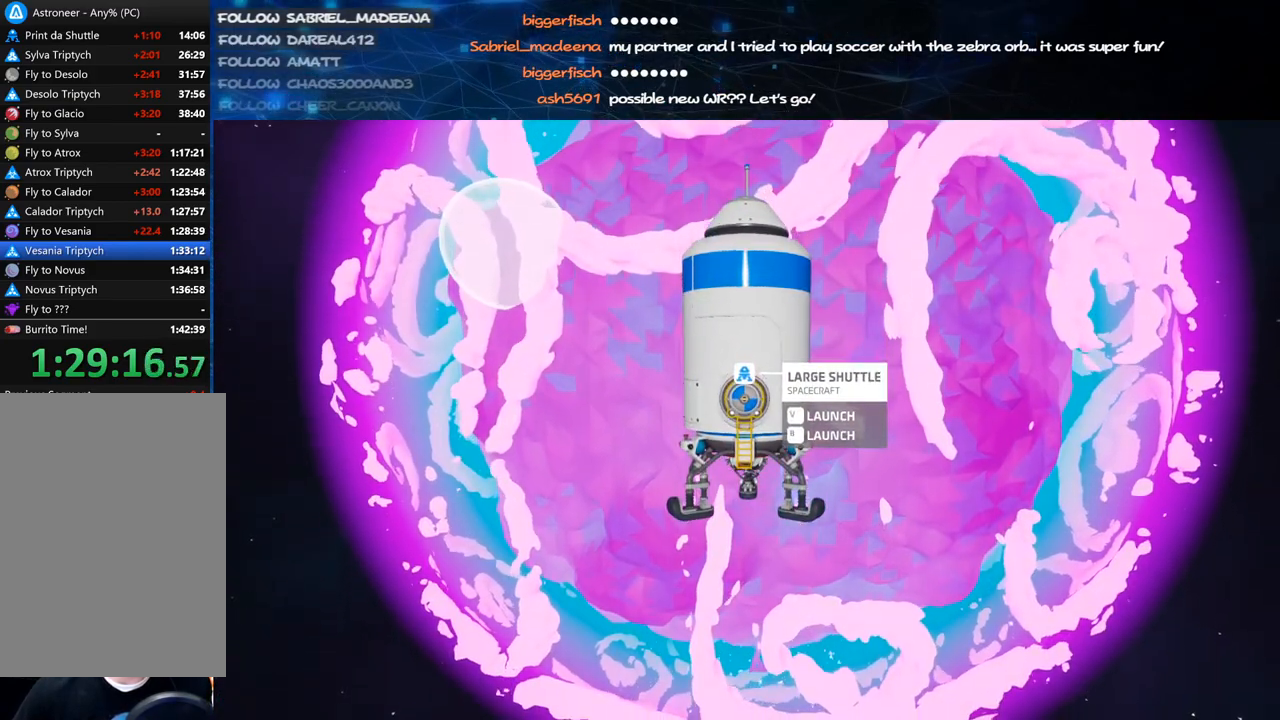
{"keys": [], "mouse": ["right"], "events": []}
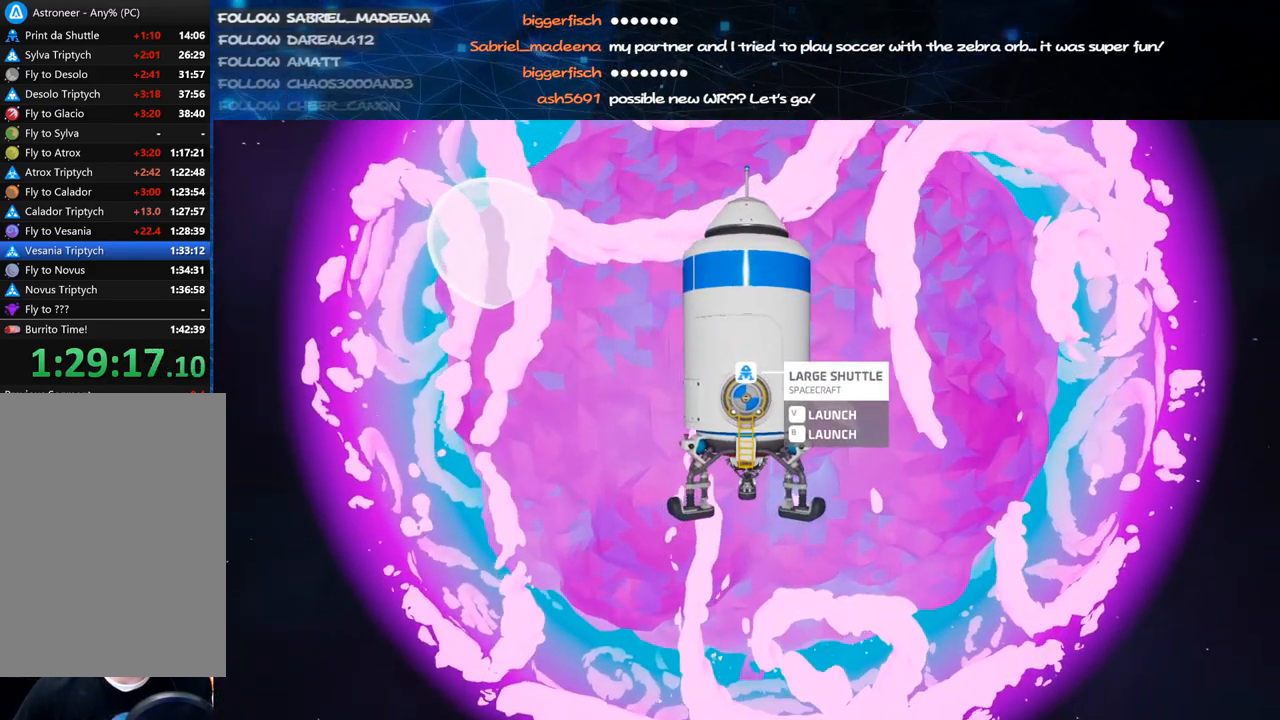
{"keys": [], "mouse": [], "events": [[200, "mouse_right", "up"]]}
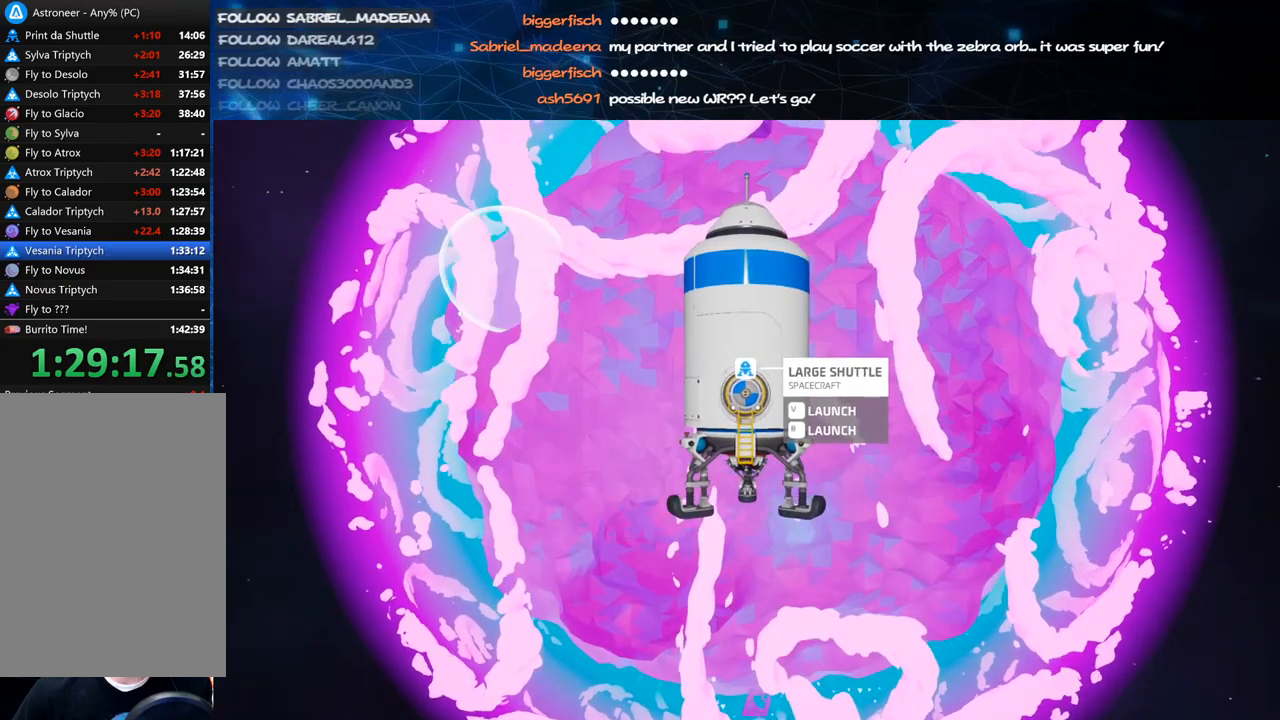
{"keys": [], "mouse": [], "events": []}
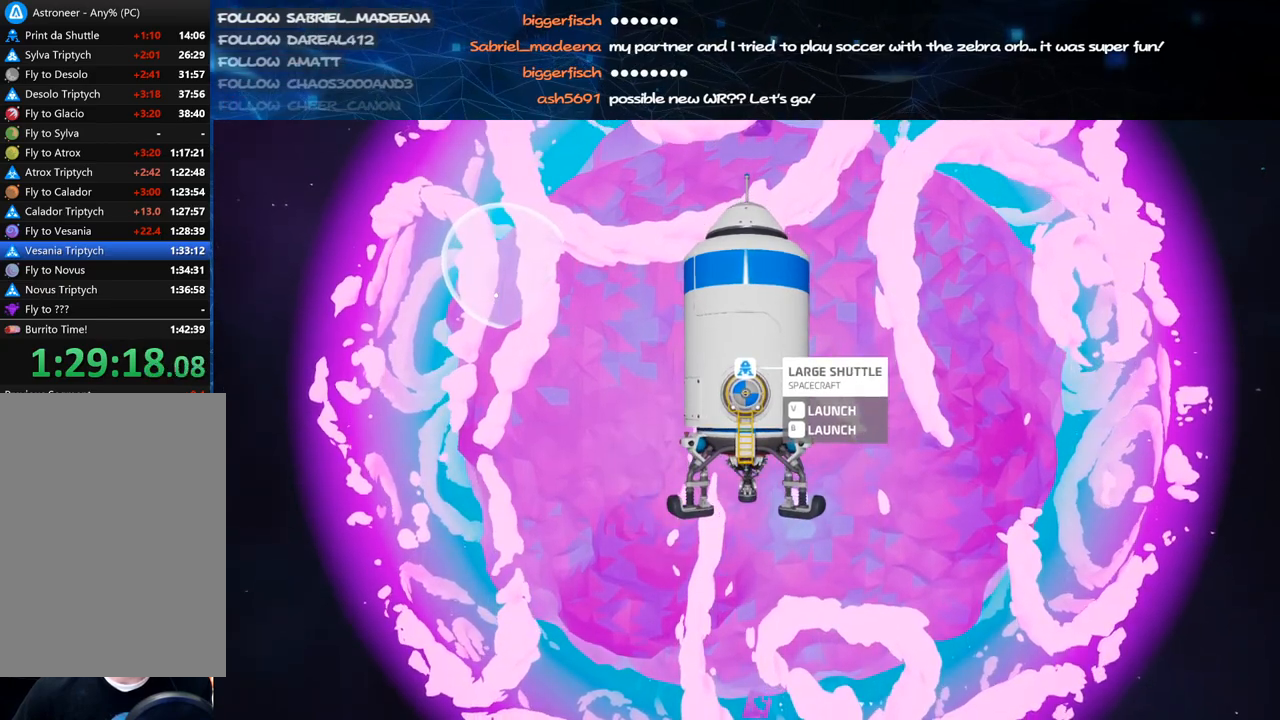
{"keys": [], "mouse": [], "events": []}
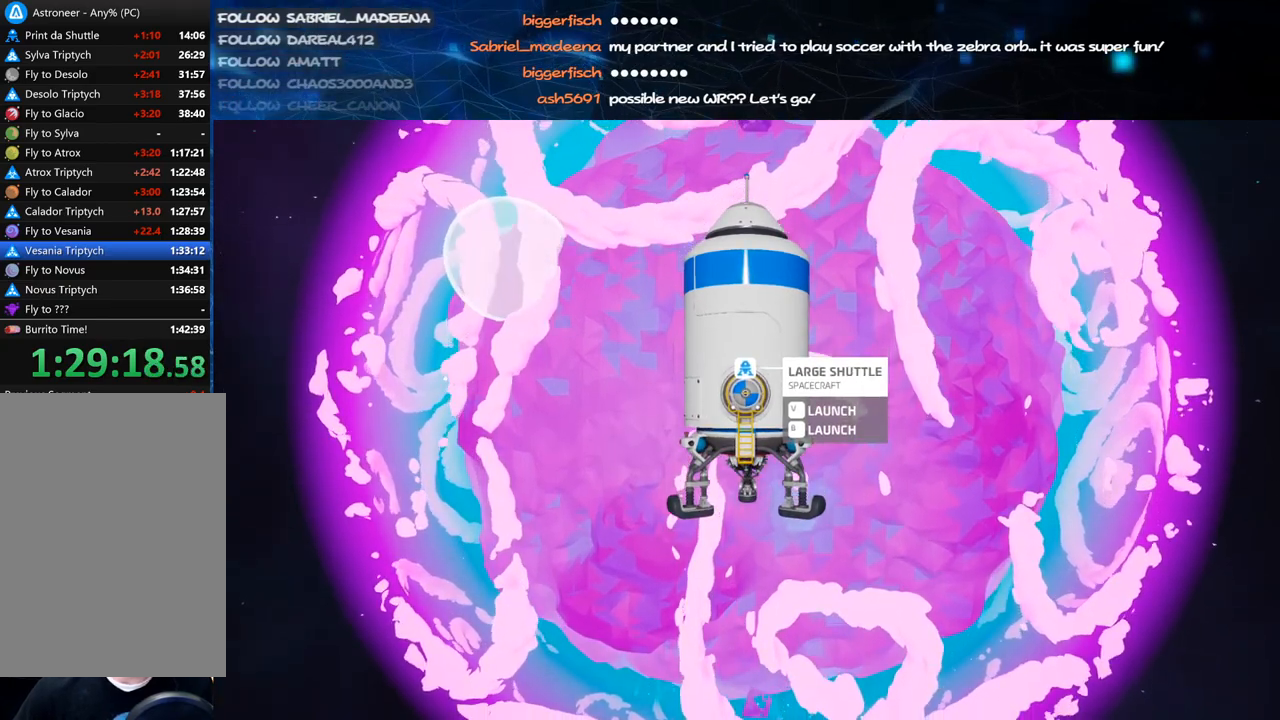
{"keys": [], "mouse": ["right"], "events": [[120, "mouse_right", "down"]]}
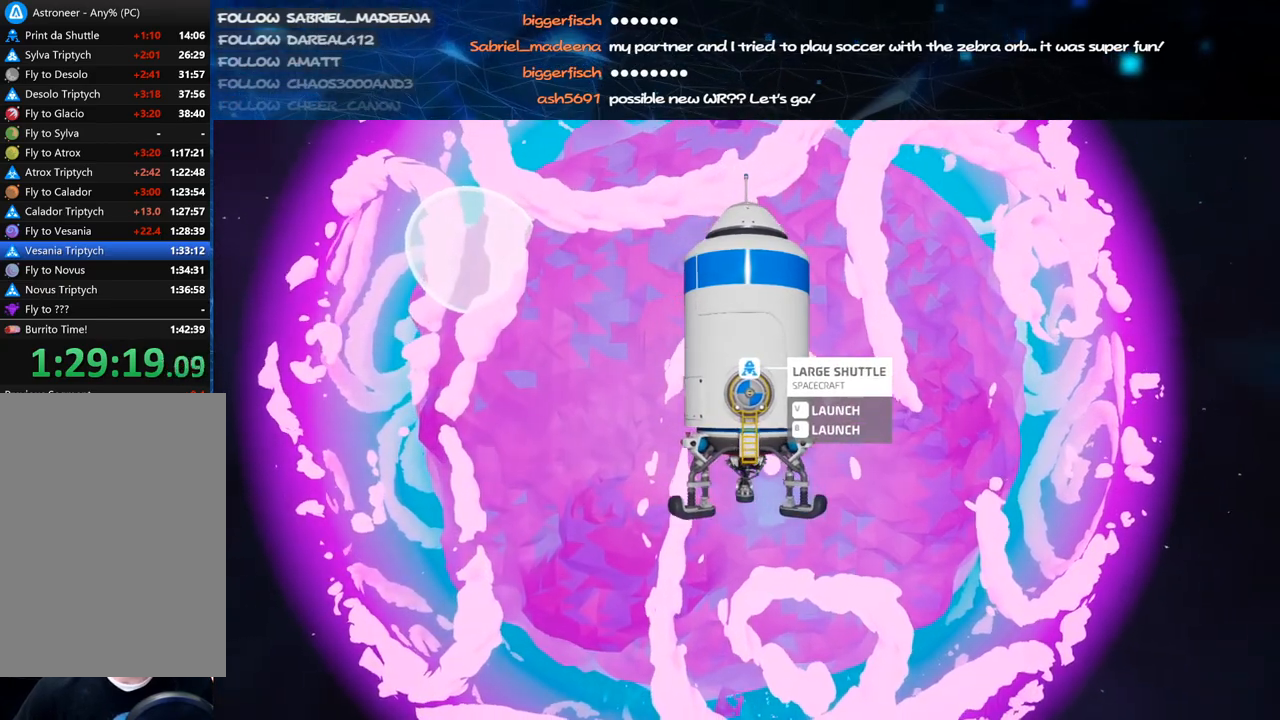
{"keys": [], "mouse": ["right"], "events": []}
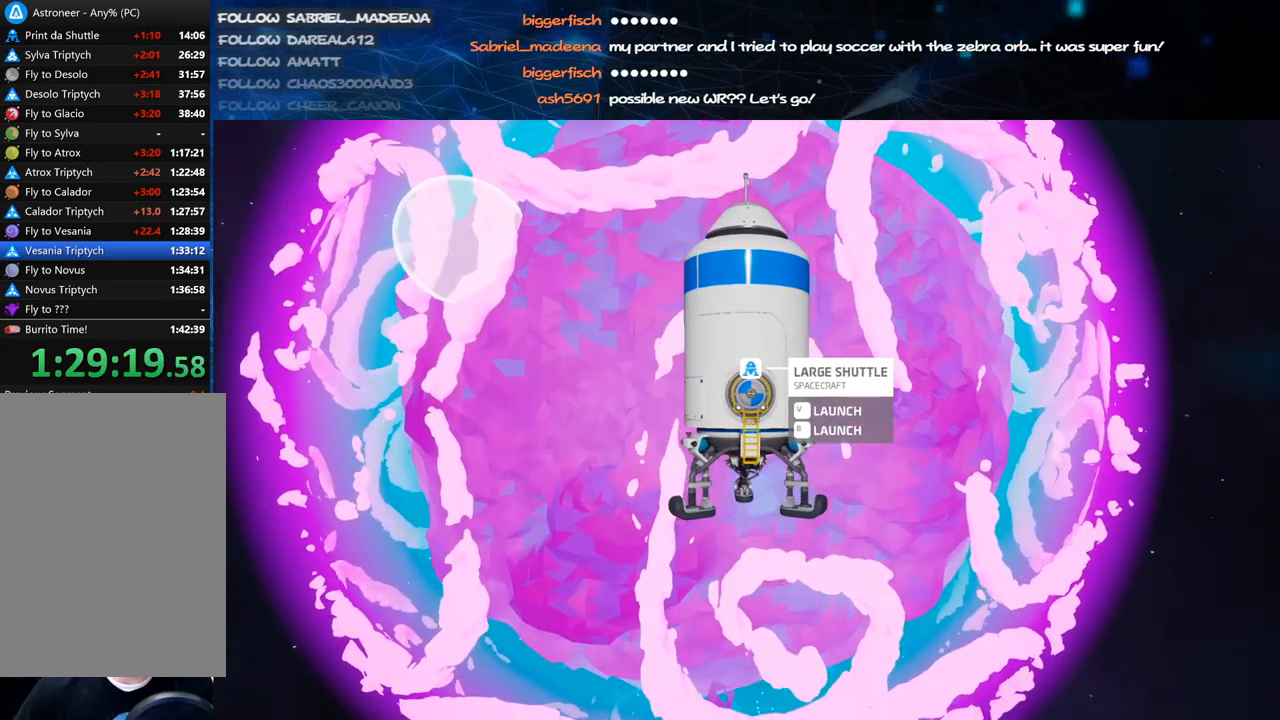
{"keys": [], "mouse": ["right"], "events": []}
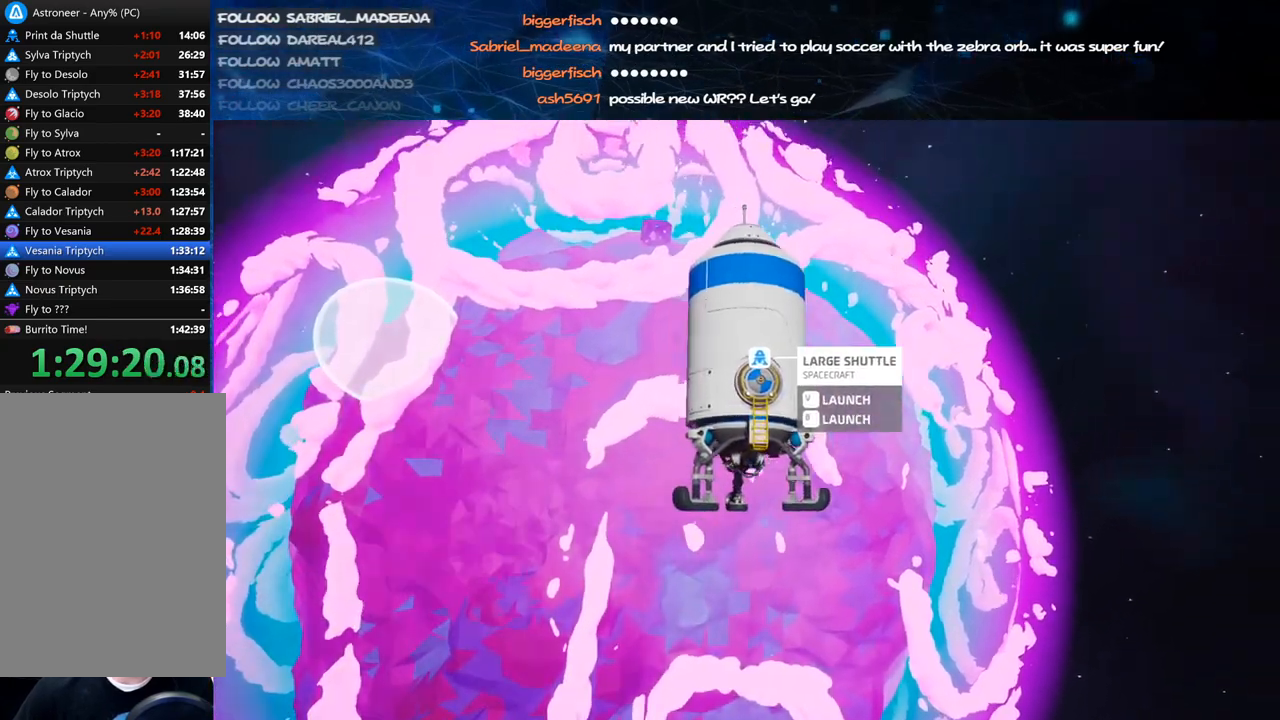
{"keys": [], "mouse": [], "events": [[120, "mouse_right", "up"]]}
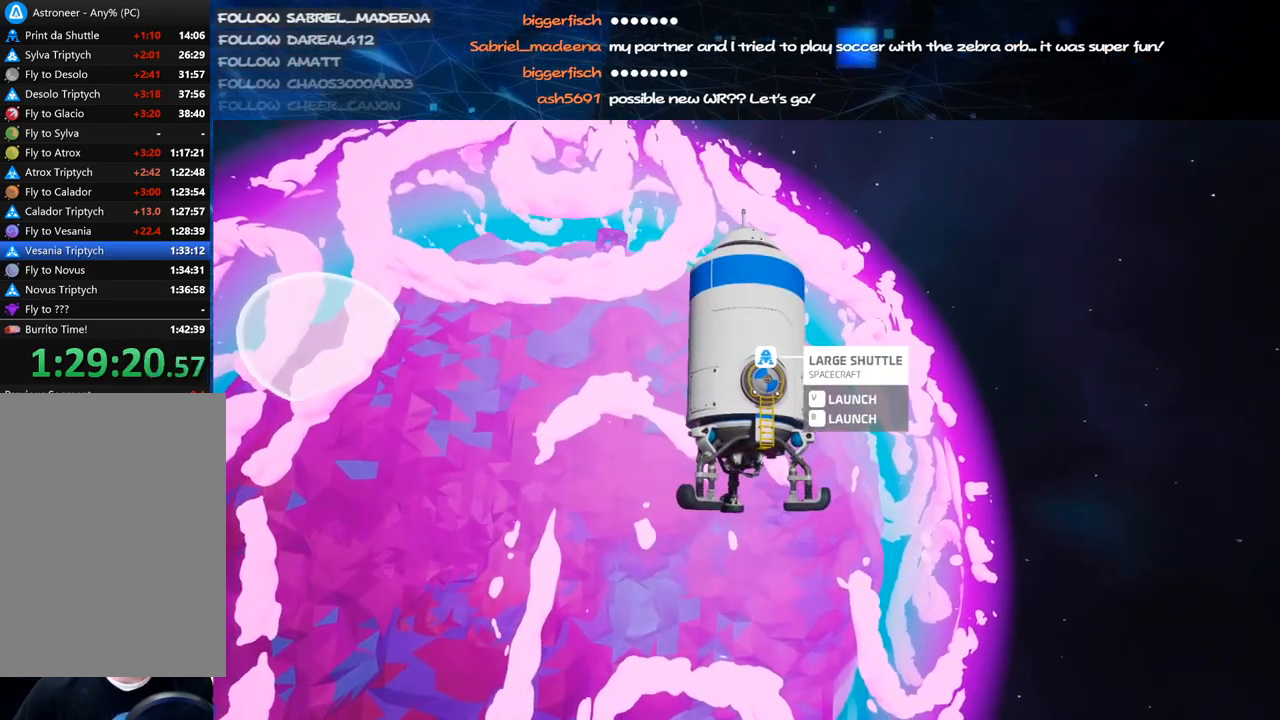
{"keys": [], "mouse": ["right"], "events": [[240, "mouse_right", "down"]]}
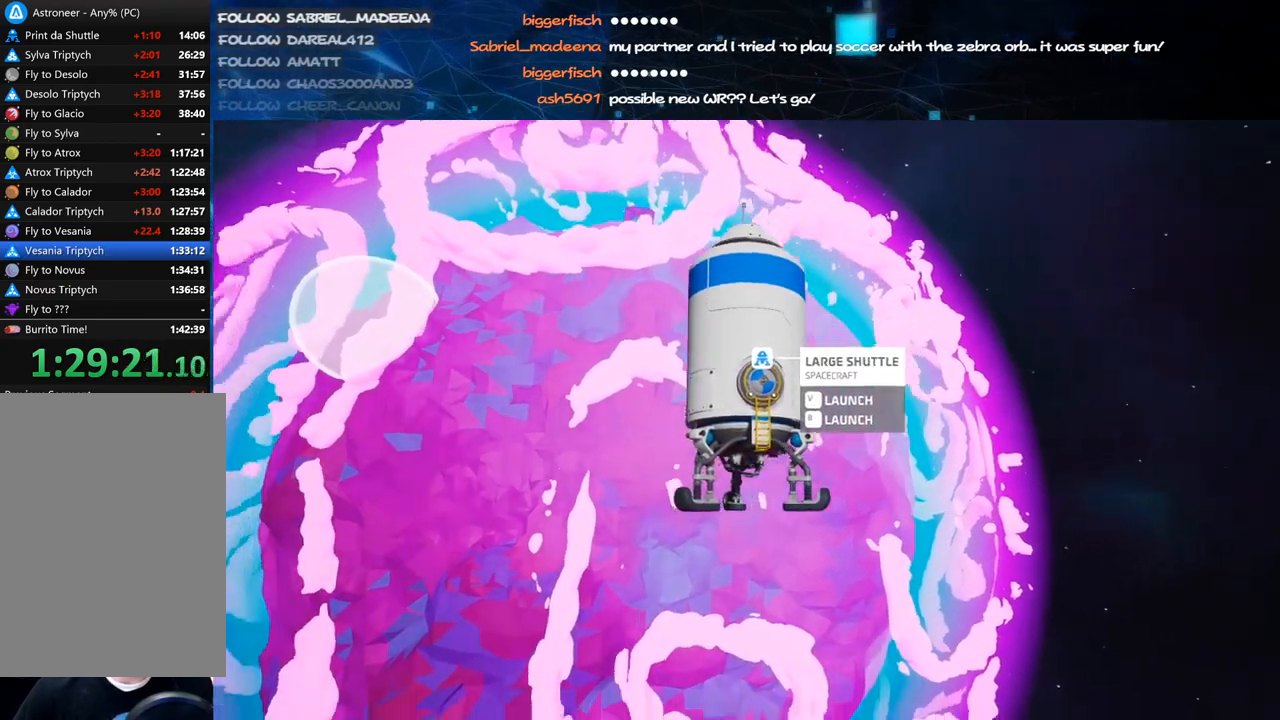
{"keys": [], "mouse": ["right"], "events": []}
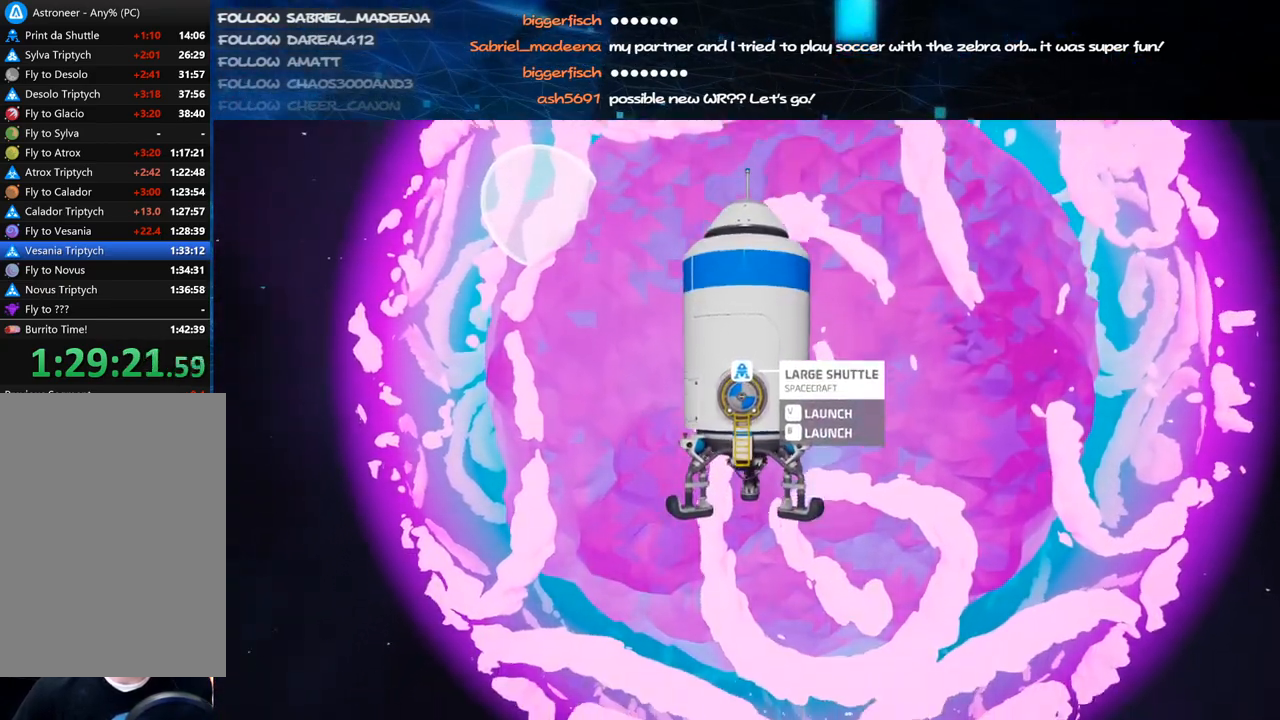
{"keys": [], "mouse": ["right"], "events": []}
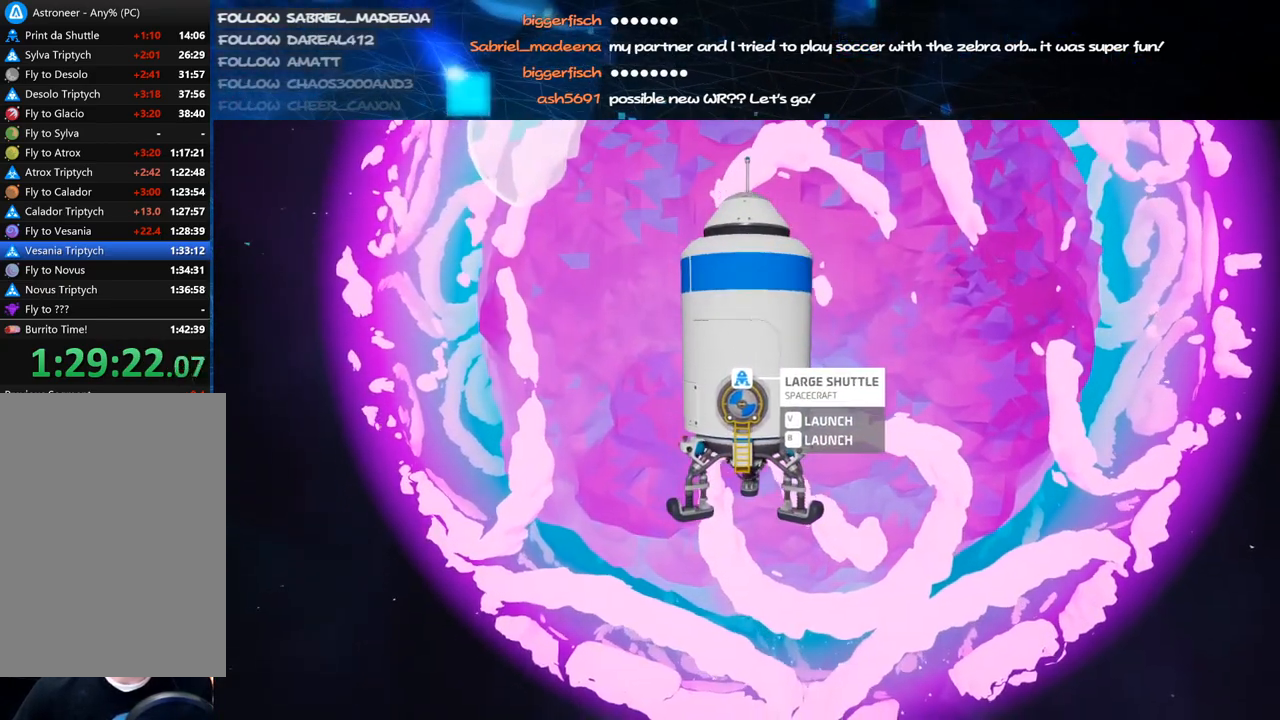
{"keys": [], "mouse": ["right"], "events": []}
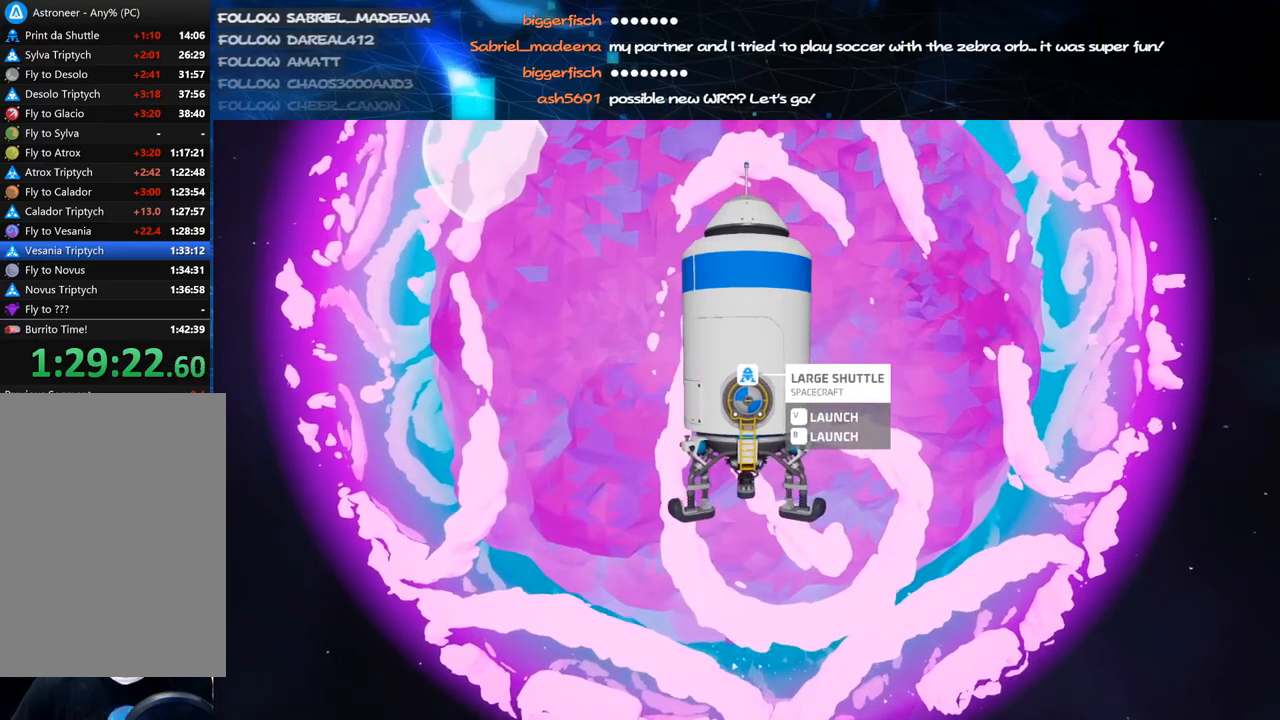
{"keys": [], "mouse": ["right"], "events": []}
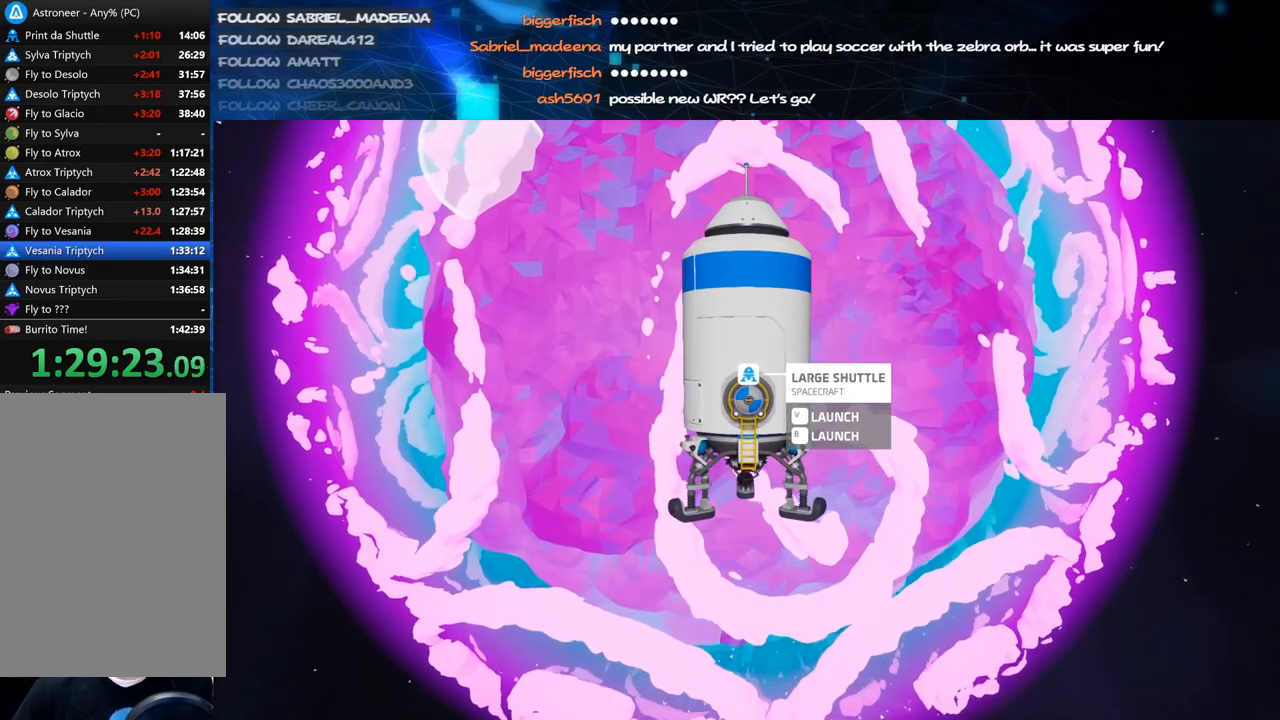
{"keys": [], "mouse": ["right"], "events": []}
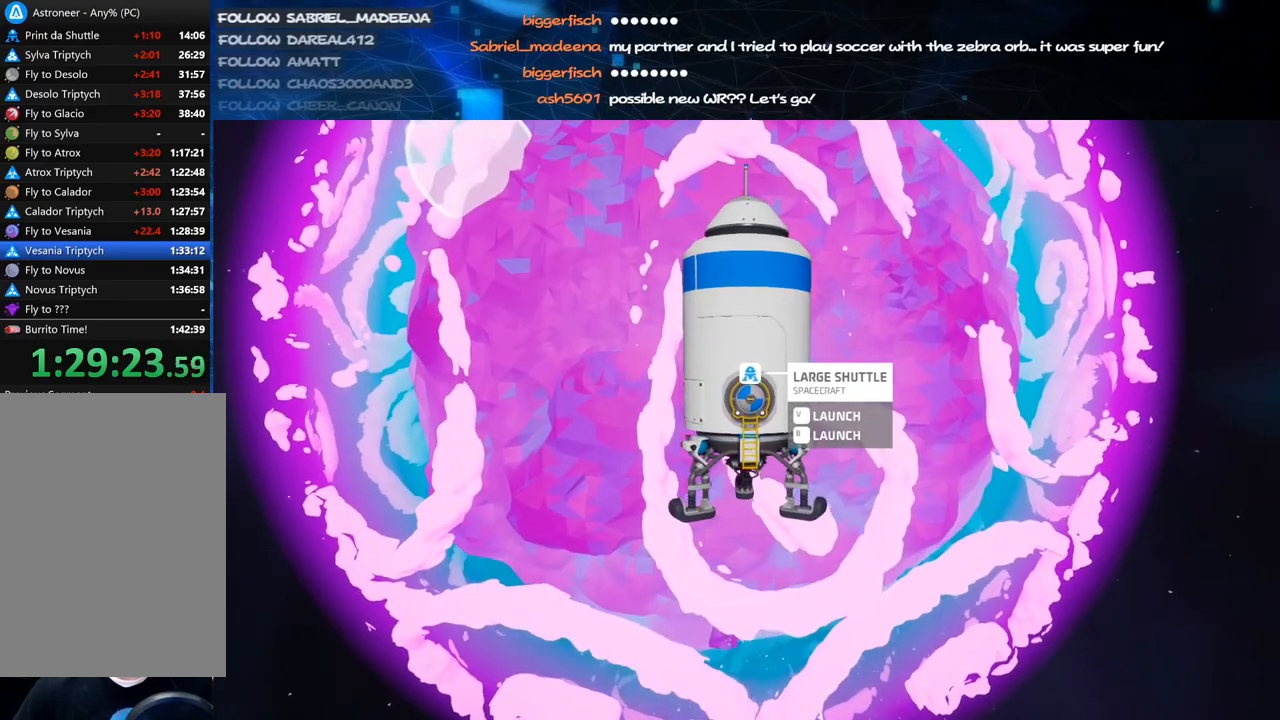
{"keys": [], "mouse": ["right"], "events": []}
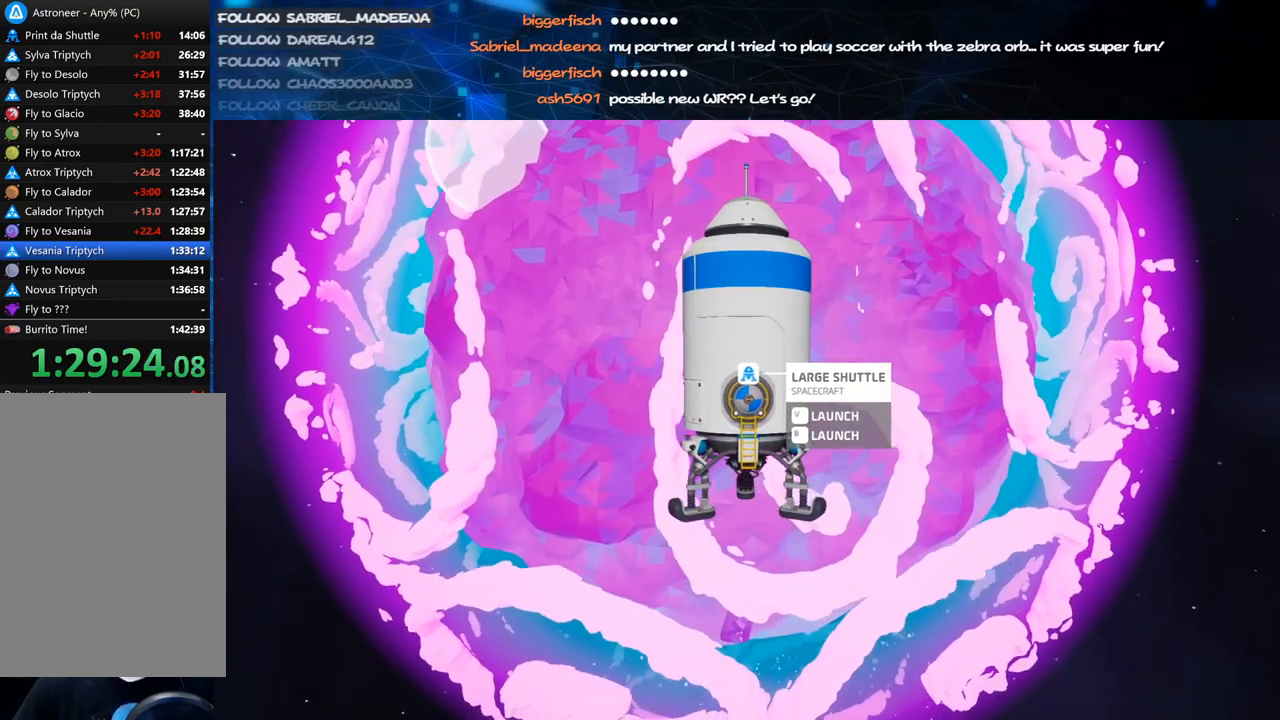
{"keys": [], "mouse": ["right"], "events": []}
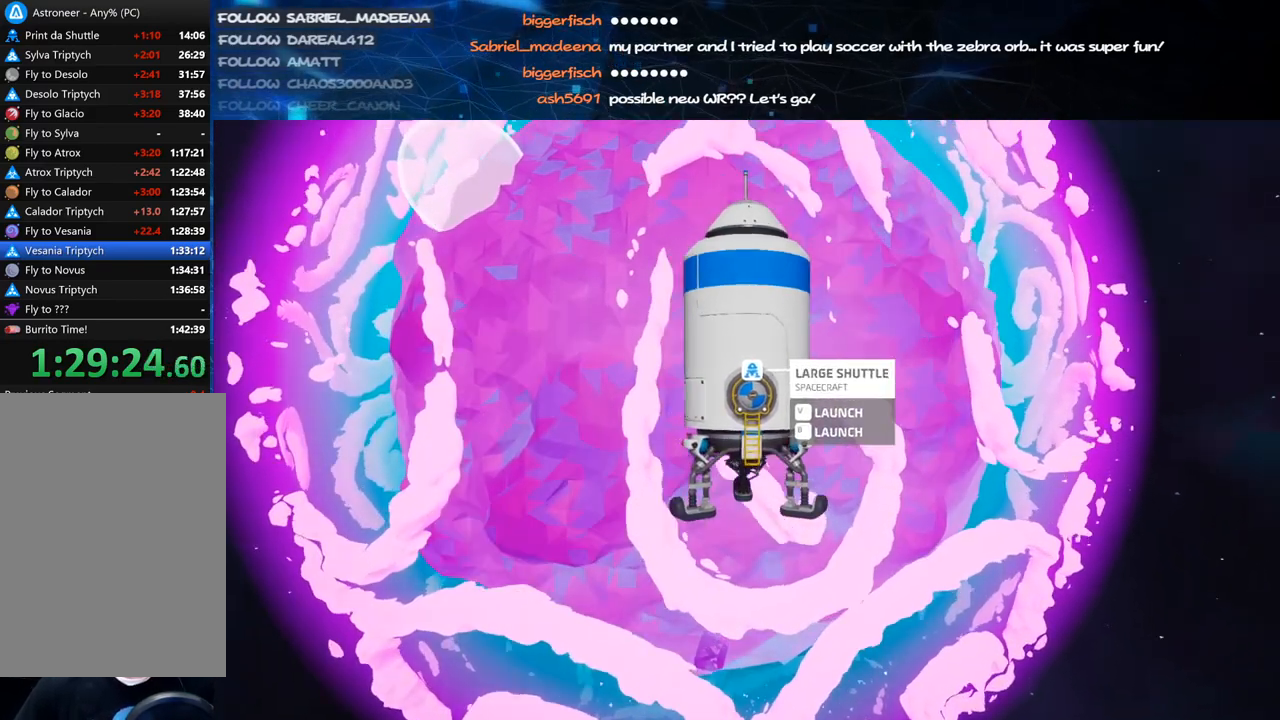
{"keys": [], "mouse": ["right"], "events": []}
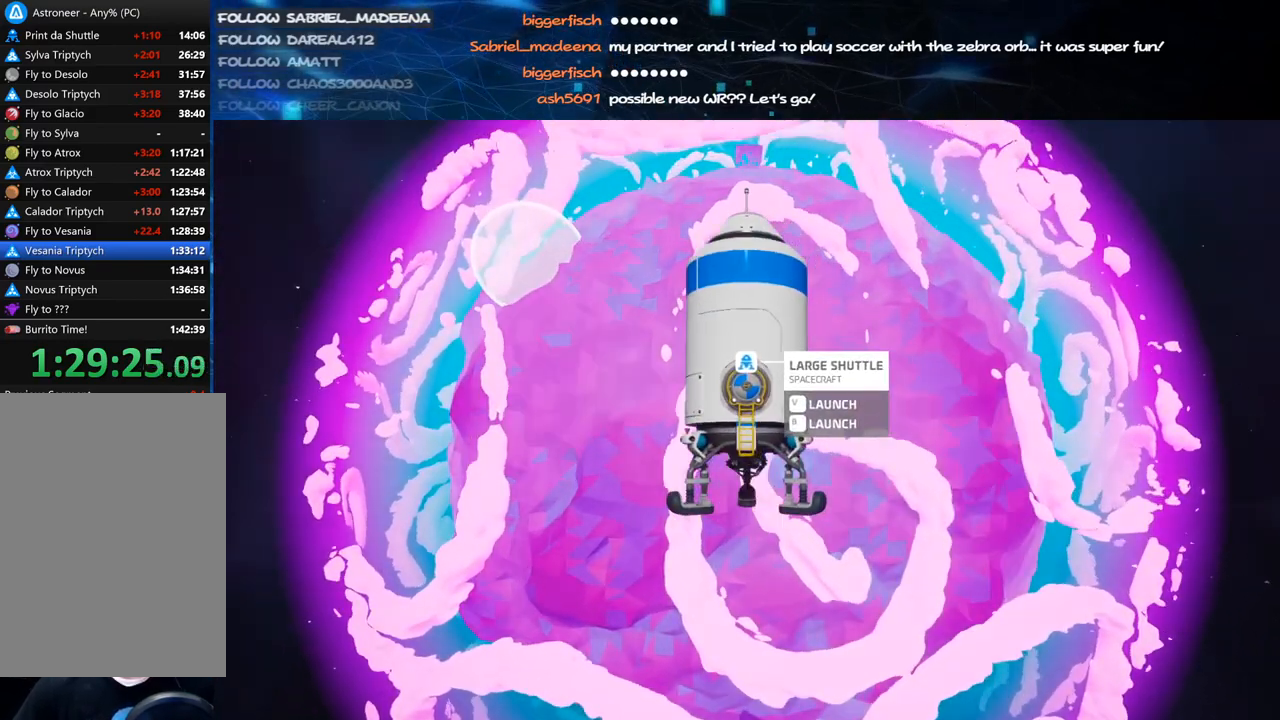
{"keys": [], "mouse": ["right"], "events": []}
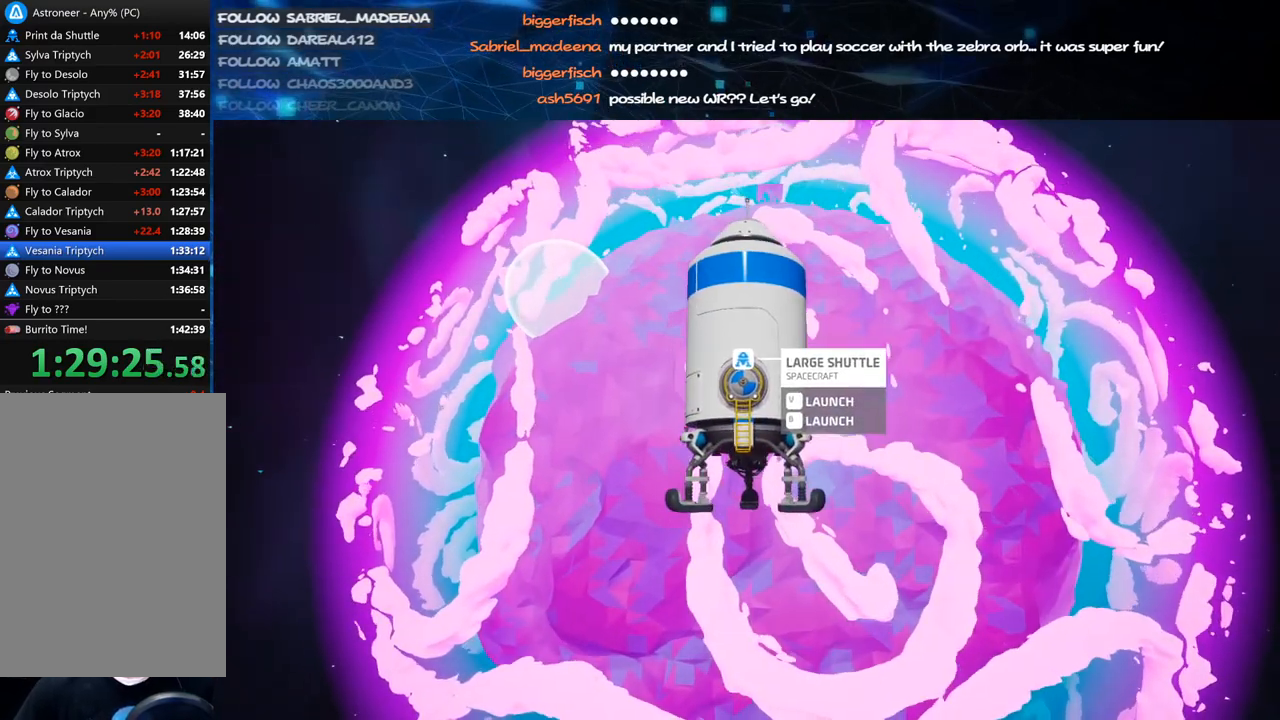
{"keys": [], "mouse": ["right"], "events": []}
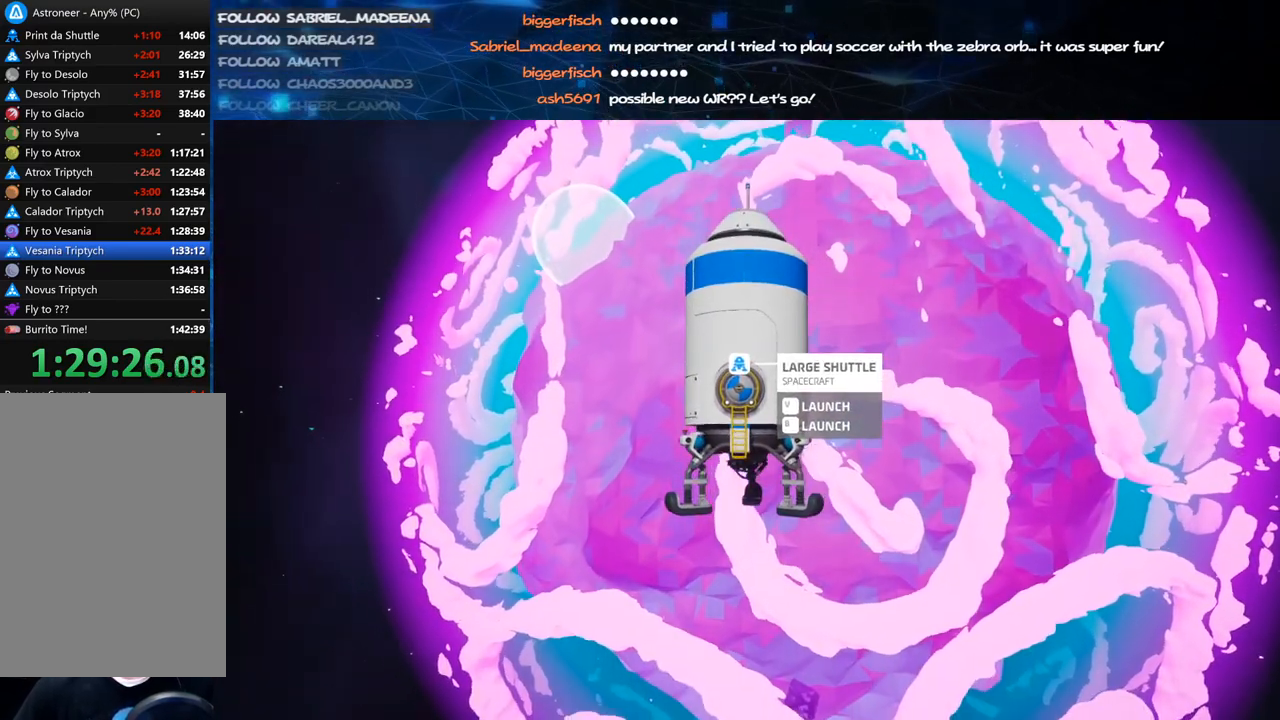
{"keys": [], "mouse": ["right"], "events": []}
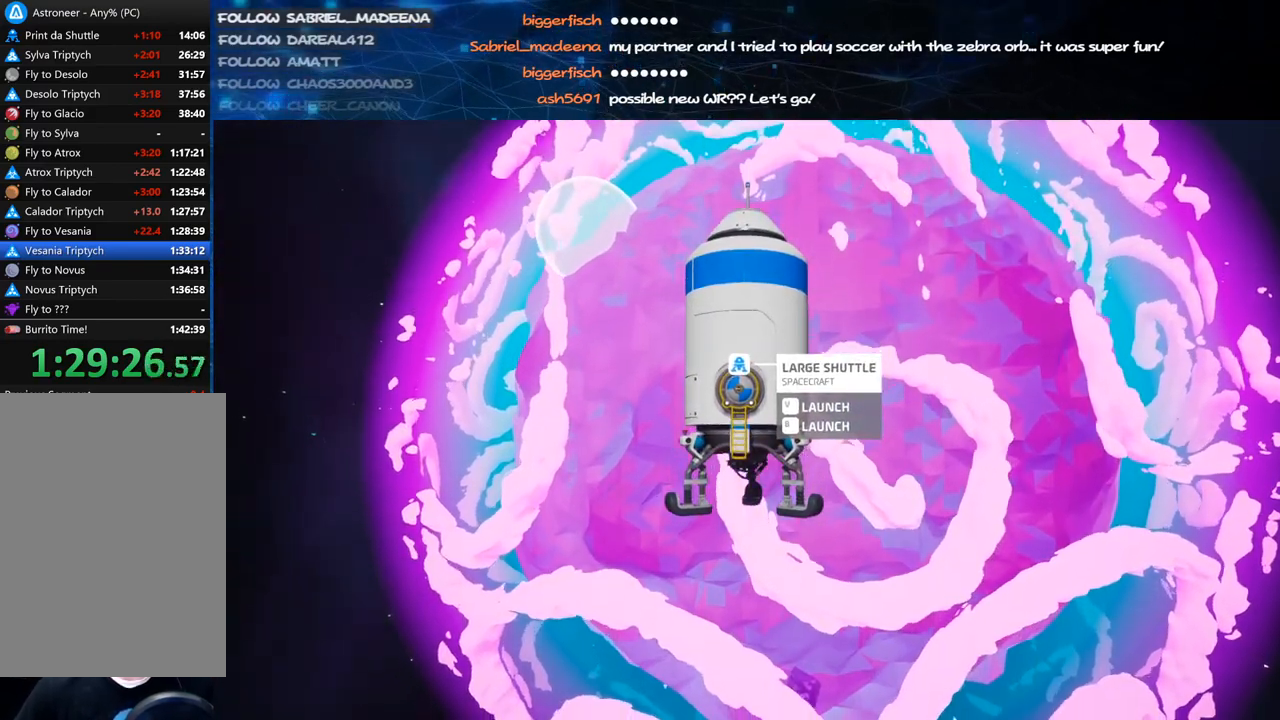
{"keys": [], "mouse": ["right"], "events": []}
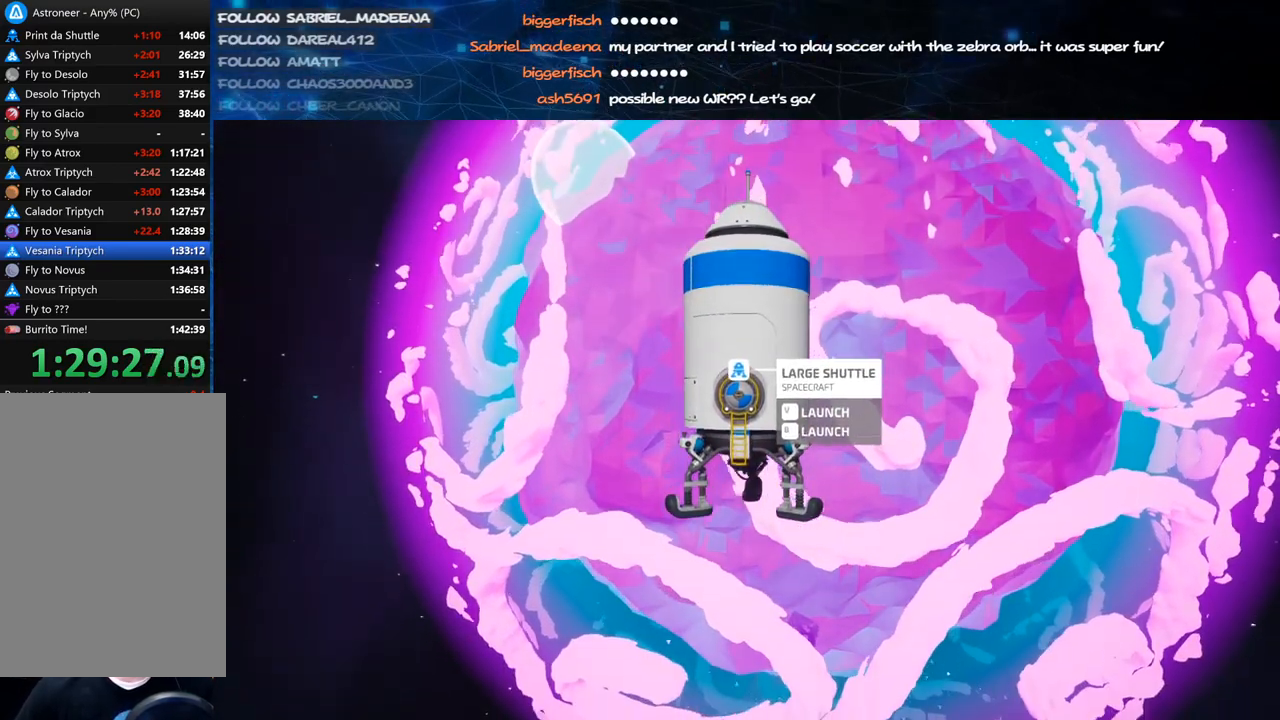
{"keys": [], "mouse": ["right"], "events": []}
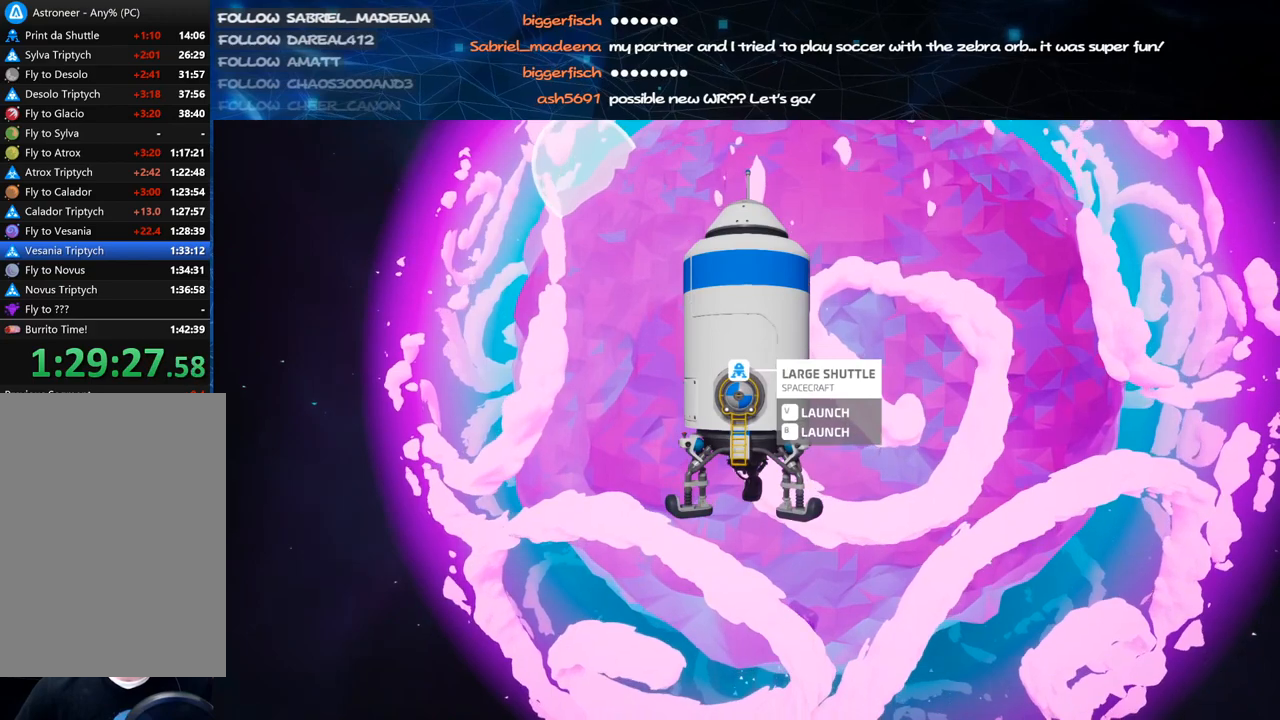
{"keys": [], "mouse": ["right"], "events": []}
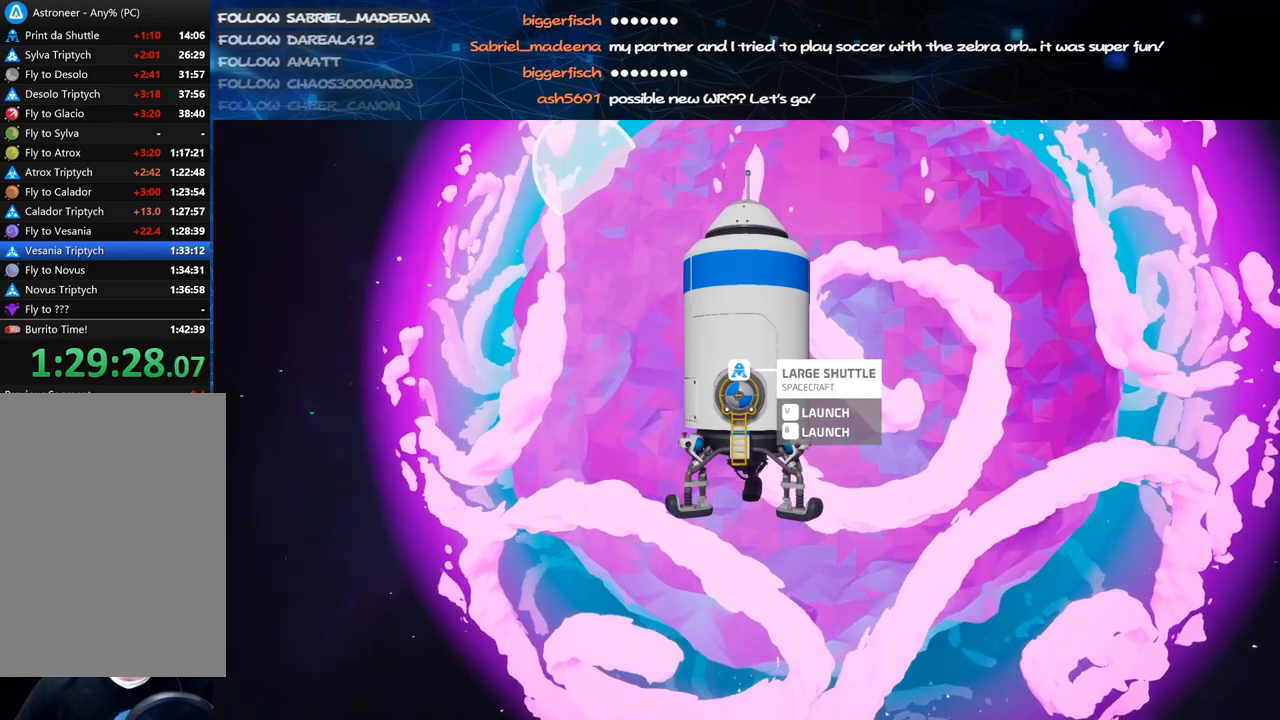
{"keys": [], "mouse": ["right"], "events": []}
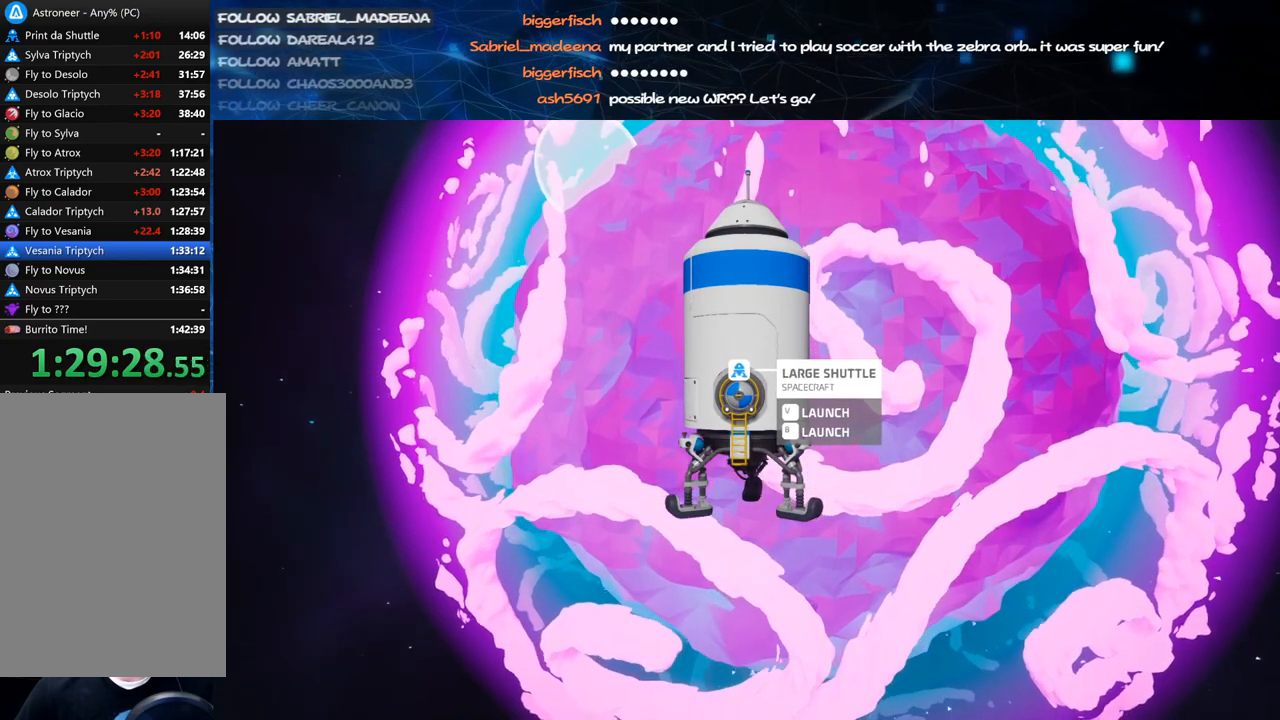
{"keys": [], "mouse": ["right"], "events": []}
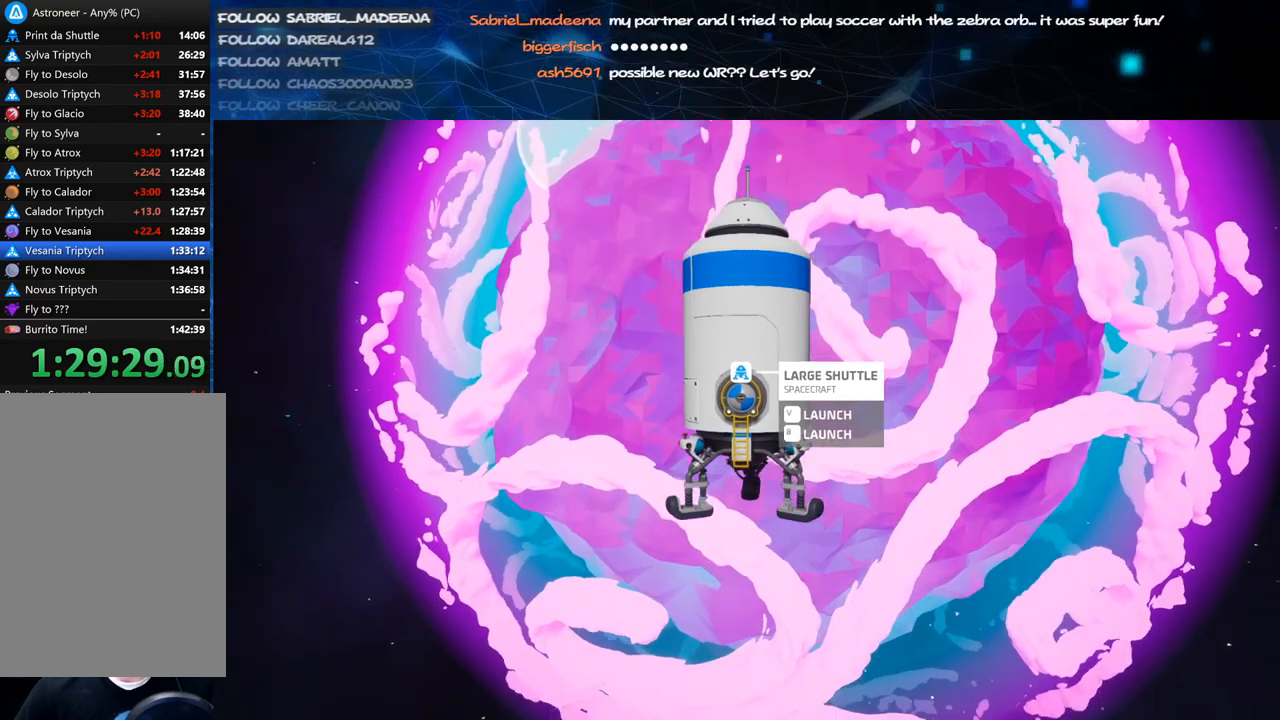
{"keys": [], "mouse": ["right"], "events": []}
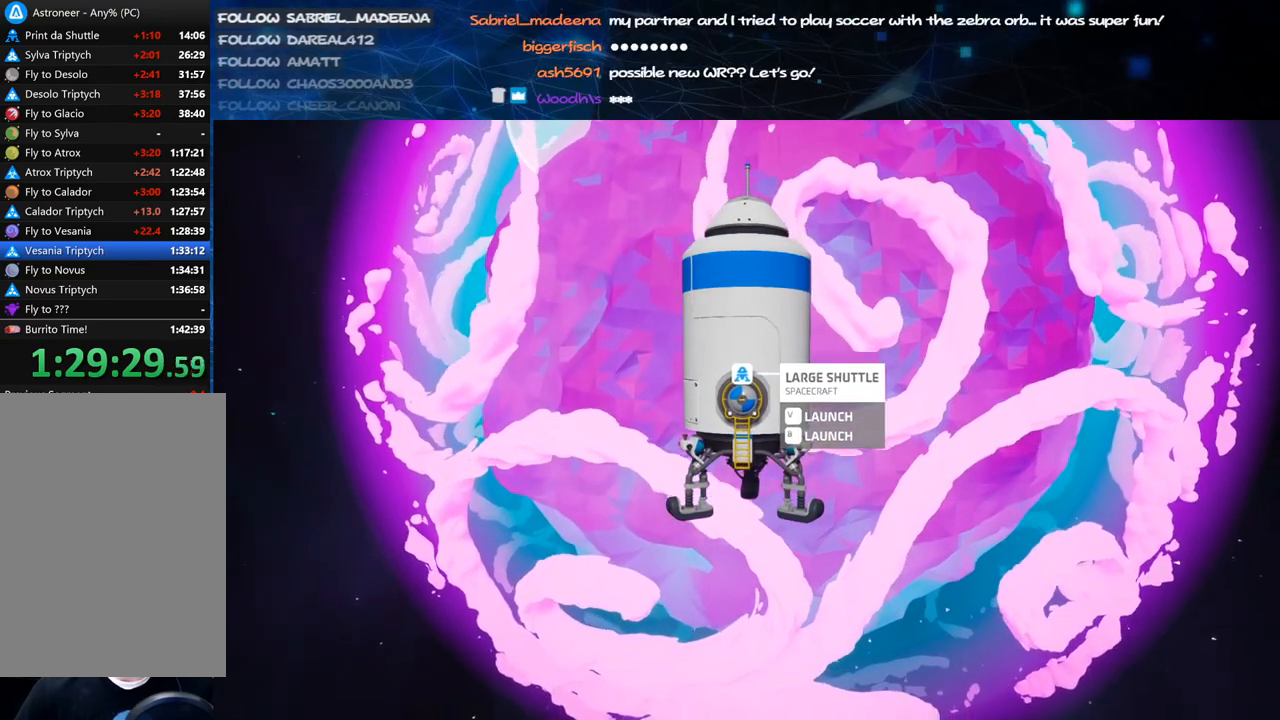
{"keys": [], "mouse": ["right"], "events": []}
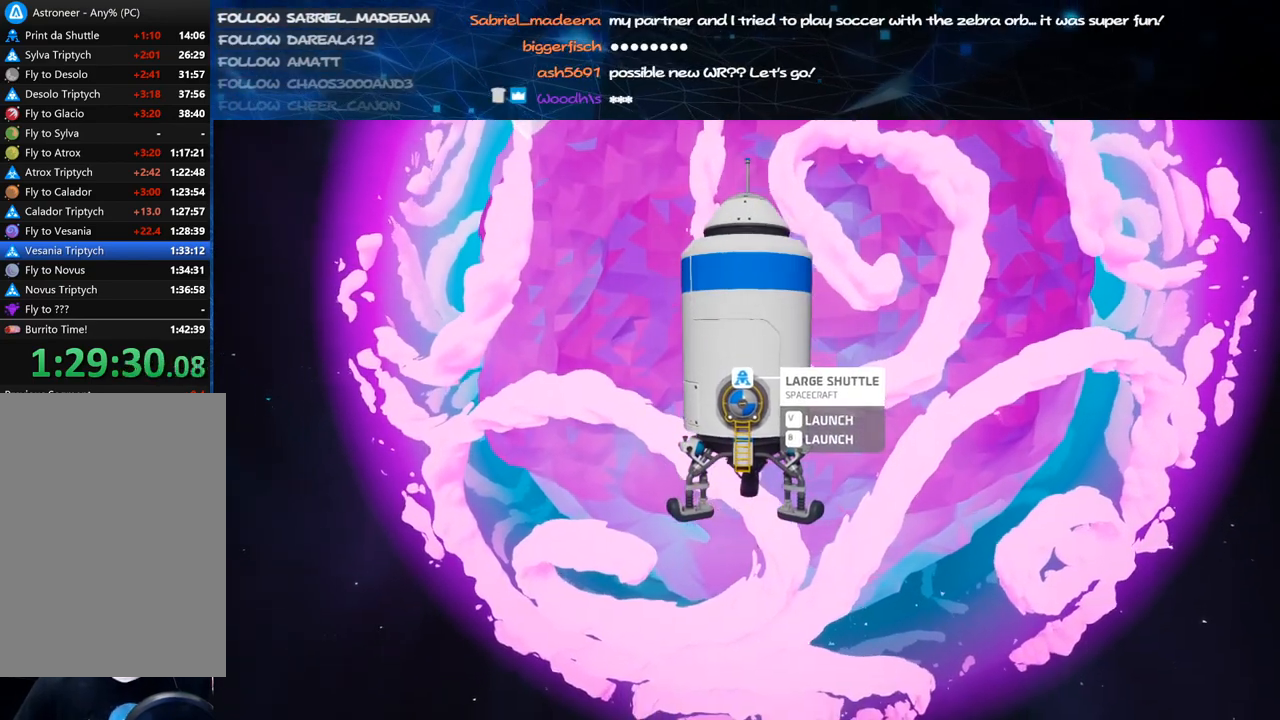
{"keys": [], "mouse": ["right"], "events": []}